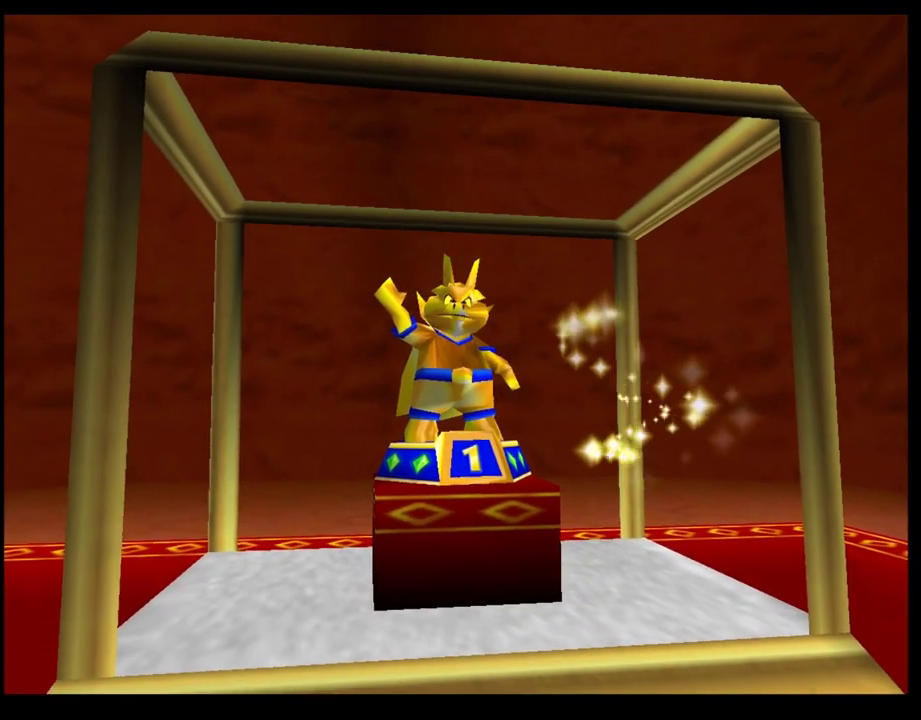
Gameplay with a controller (PlayStation layout); each line is a JSON object with the inputs held at the frame after it. "events" lists button and stick changes between this image and that frame as [ms after this image, input, new state], when the widget could be followed in between. Not read: R3 right_stick.
{"buttons": [], "left_stick": "center", "events": [[33, "CROSS", "down"], [100, "CROSS", "up"], [200, "CROSS", "down"], [250, "CROSS", "up"]]}
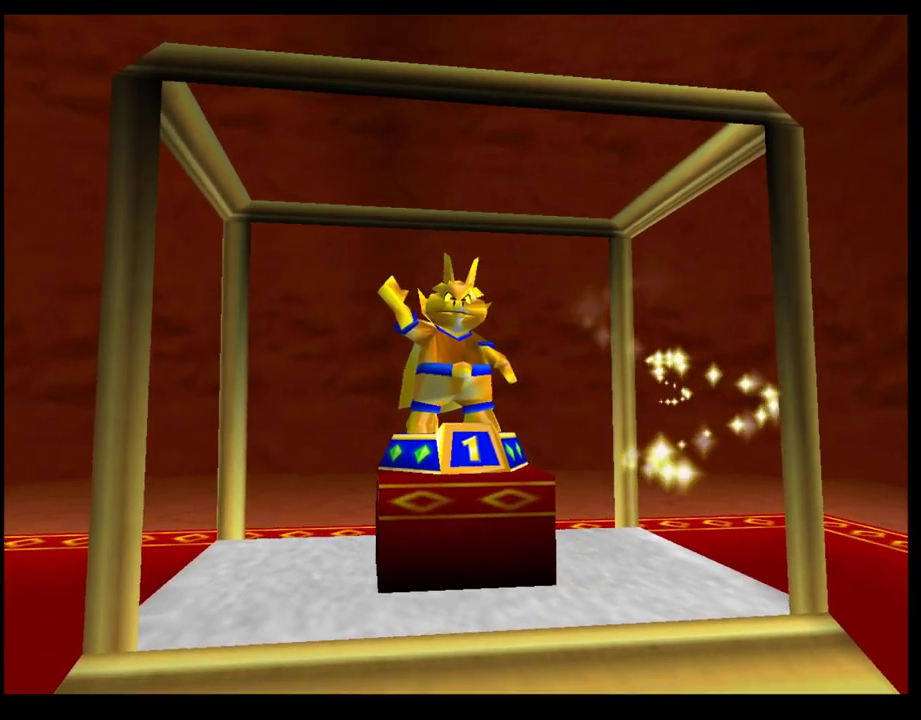
{"buttons": [], "left_stick": "center", "events": [[67, "CROSS", "down"], [167, "CROSS", "up"], [233, "CROSS", "down"], [333, "CROSS", "up"], [417, "CROSS", "down"], [483, "CROSS", "up"]]}
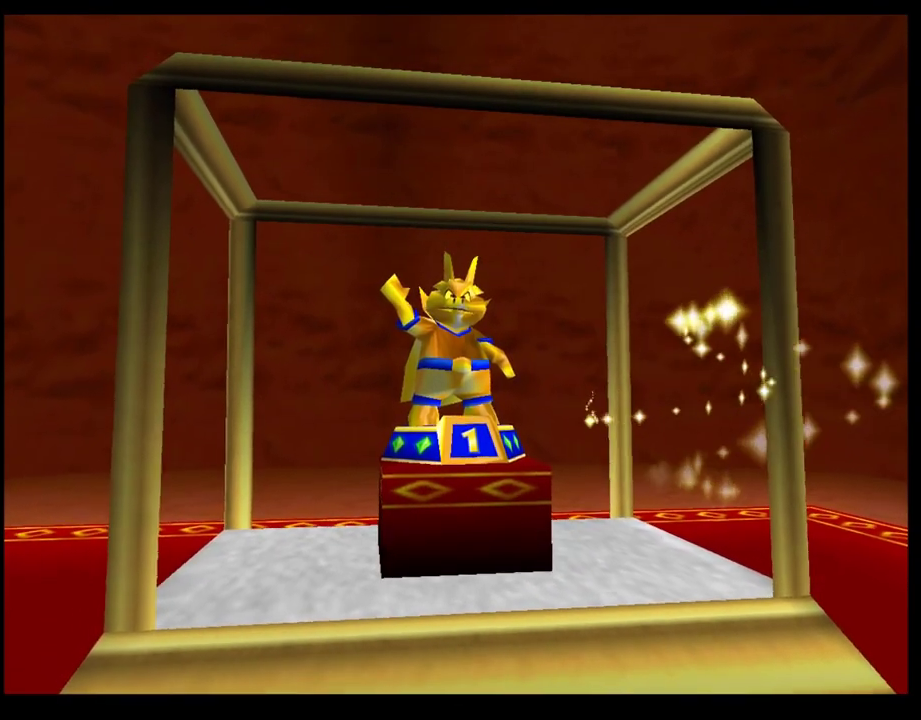
{"buttons": ["SQUARE"], "left_stick": "center", "events": [[83, "CIRCLE", "down"], [183, "CIRCLE", "up"], [300, "TRIANGLE", "down"], [417, "TRIANGLE", "up"], [500, "SQUARE", "down"]]}
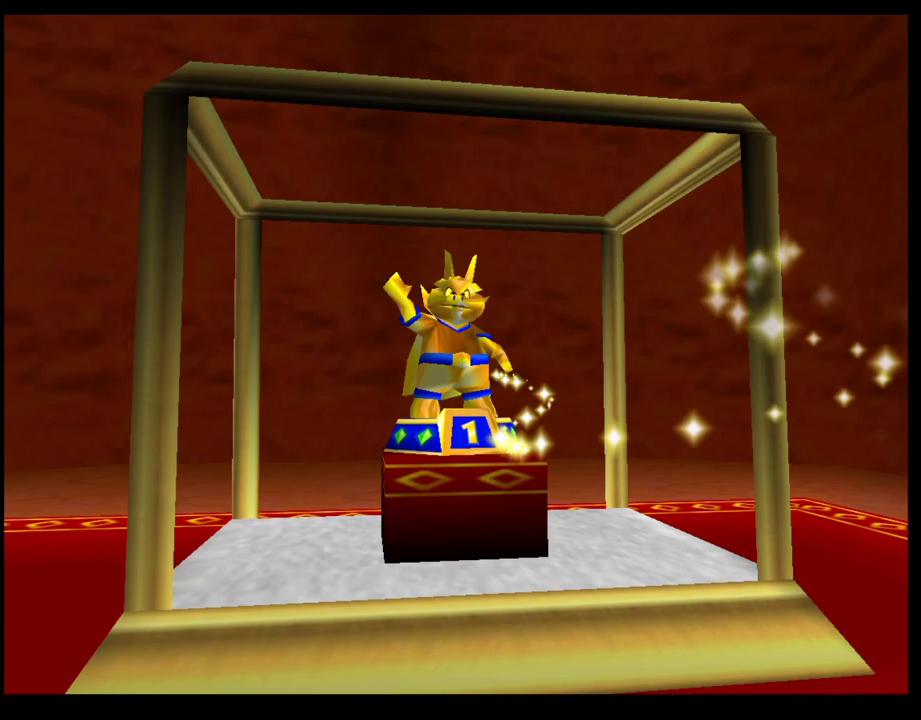
{"buttons": [], "left_stick": "center", "events": [[100, "SQUARE", "up"], [183, "CROSS", "down"], [283, "CROSS", "up"], [400, "CIRCLE", "down"], [483, "CIRCLE", "up"]]}
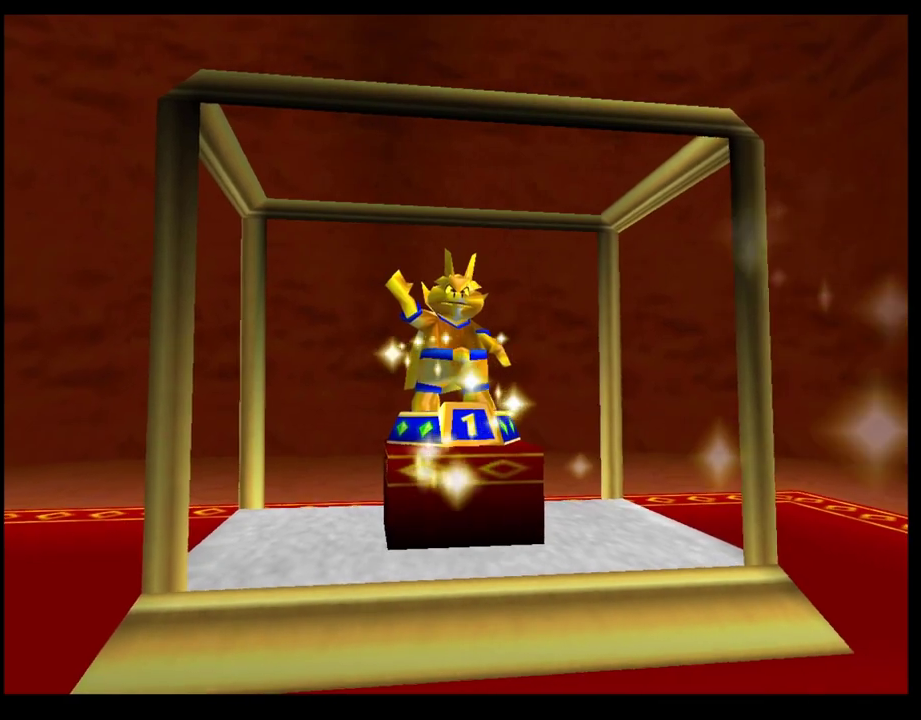
{"buttons": ["CROSS"], "left_stick": "center", "events": [[100, "CIRCLE", "down"], [200, "CIRCLE", "up"], [317, "CROSS", "down"], [417, "CROSS", "up"], [483, "CROSS", "down"]]}
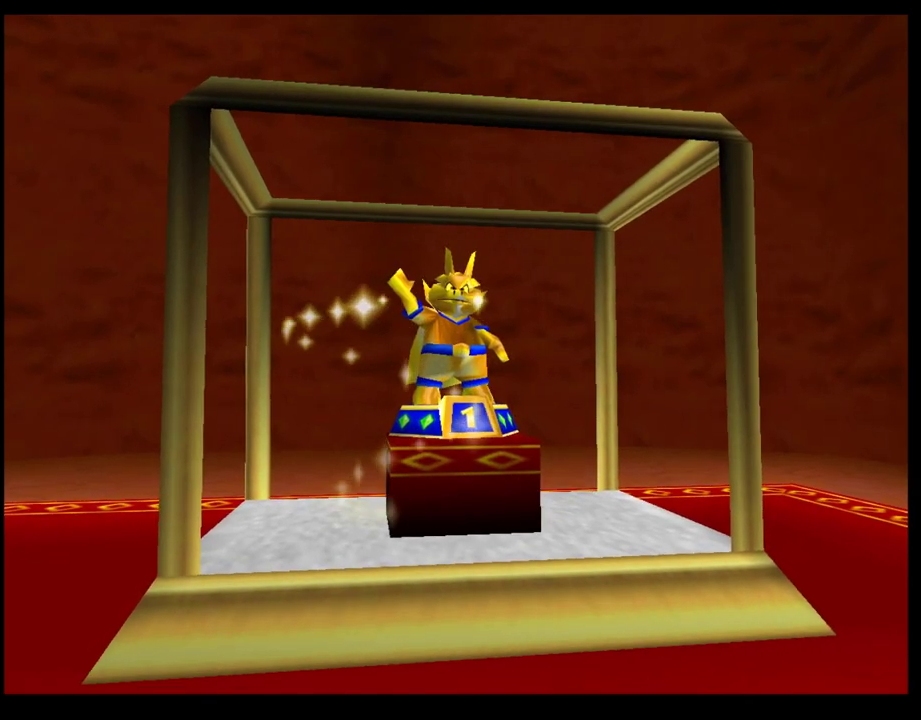
{"buttons": ["CROSS"], "left_stick": "center", "events": [[83, "CROSS", "up"], [167, "CROSS", "down"], [250, "CROSS", "up"], [317, "CROSS", "down"], [400, "CROSS", "up"], [483, "CROSS", "down"]]}
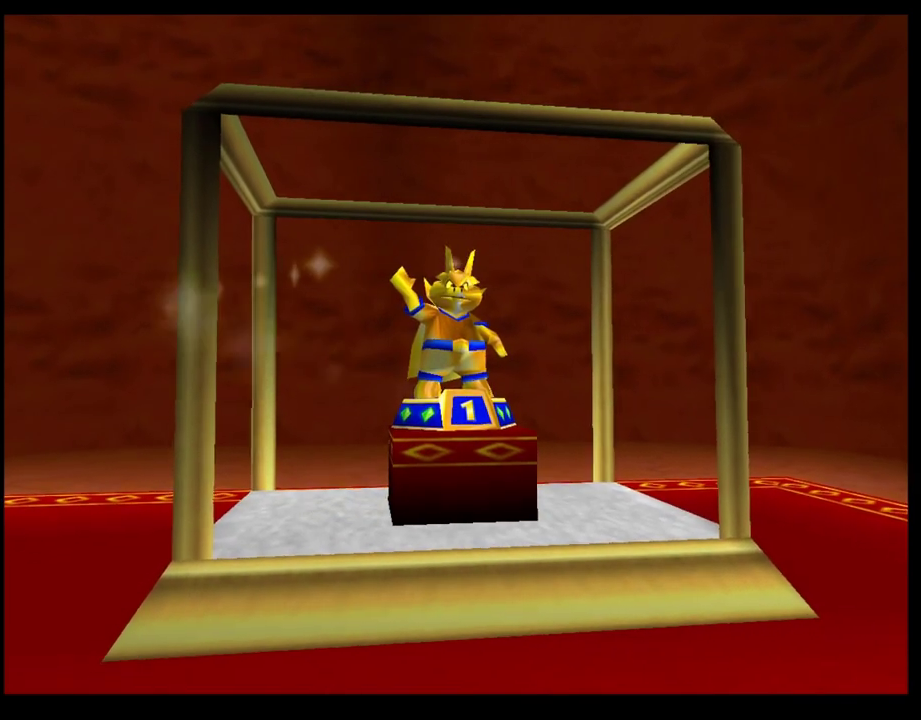
{"buttons": ["CROSS"], "left_stick": "center", "events": [[50, "CROSS", "up"], [483, "CROSS", "down"]]}
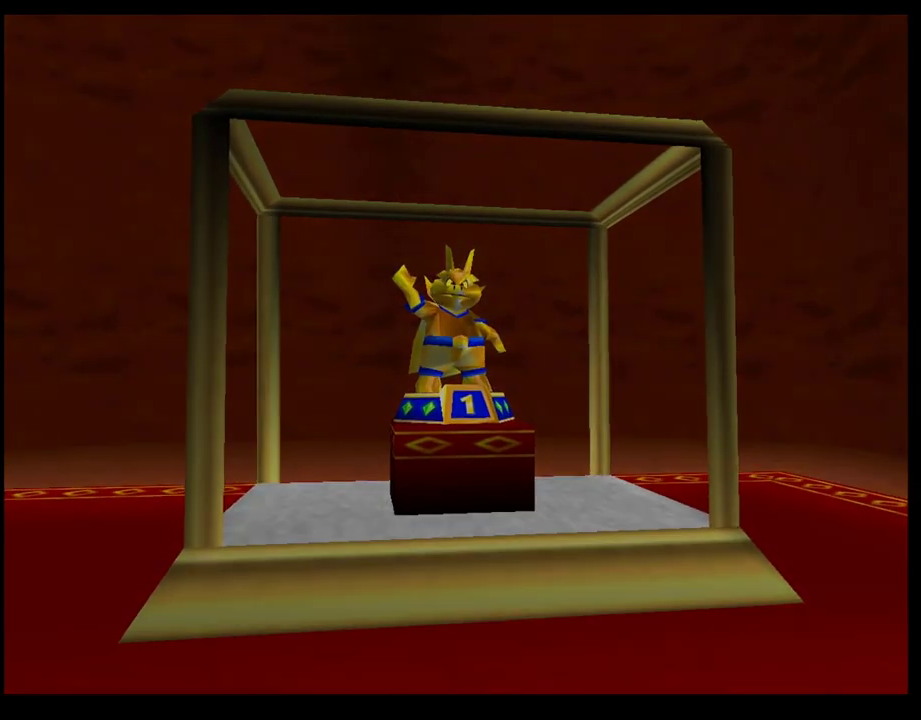
{"buttons": [], "left_stick": "center", "events": [[67, "CROSS", "up"]]}
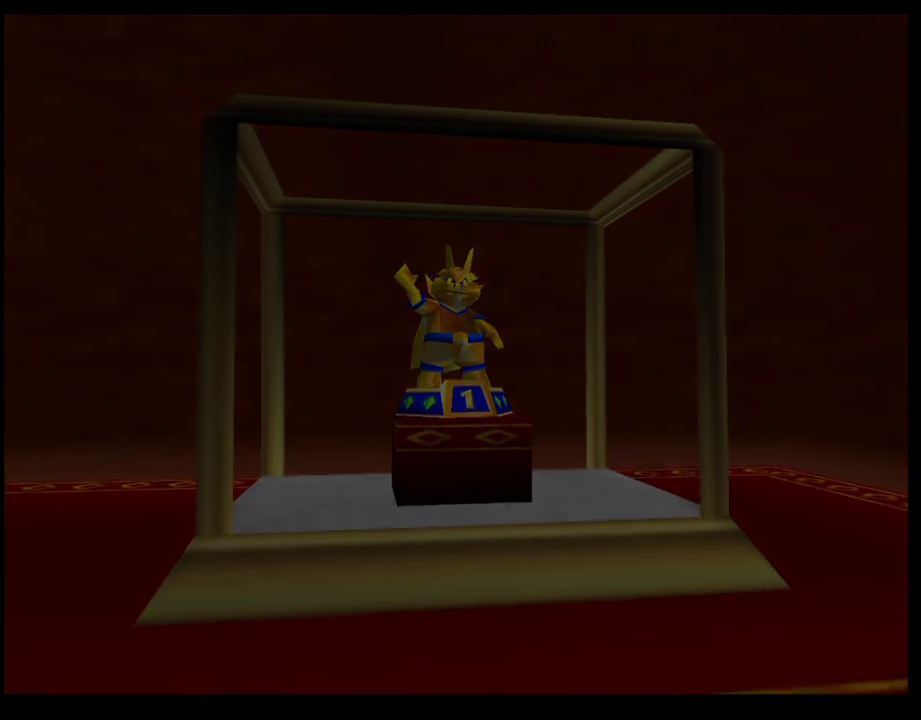
{"buttons": [], "left_stick": "center", "events": []}
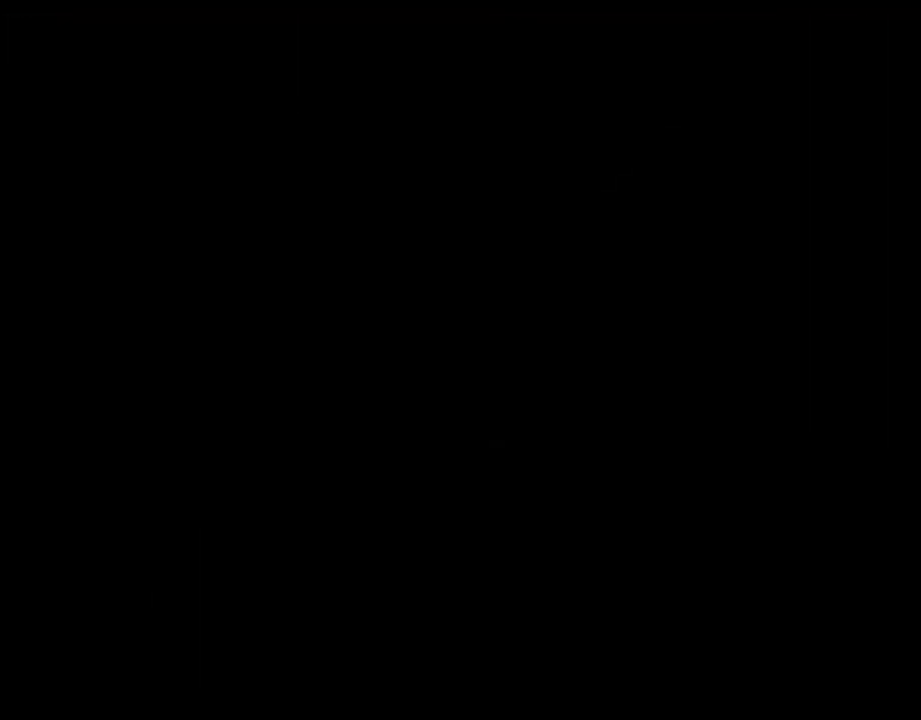
{"buttons": [], "left_stick": "center", "events": []}
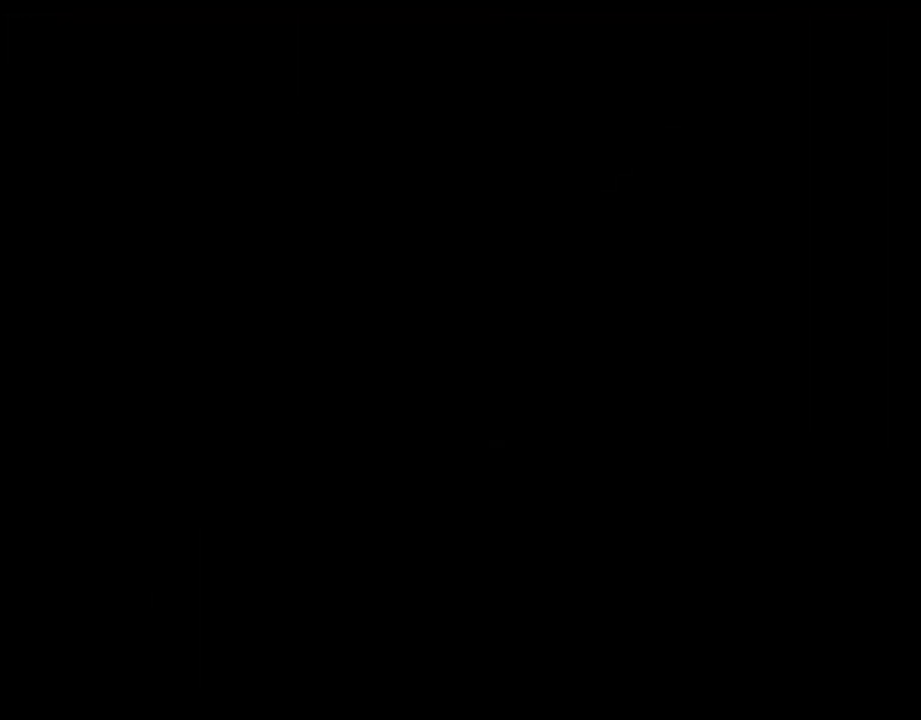
{"buttons": [], "left_stick": "center", "events": []}
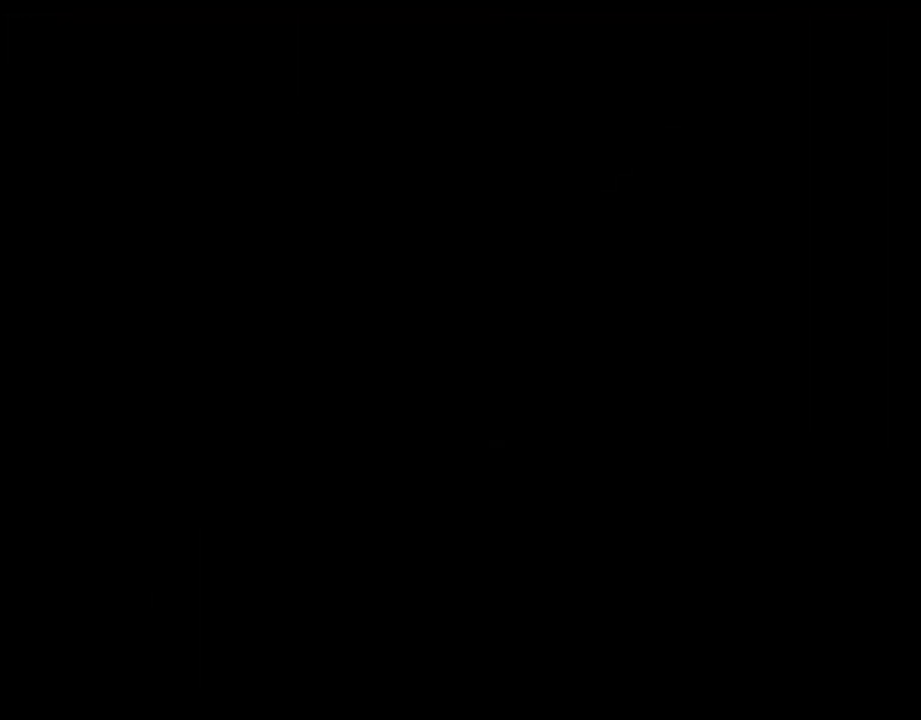
{"buttons": [], "left_stick": "center", "events": []}
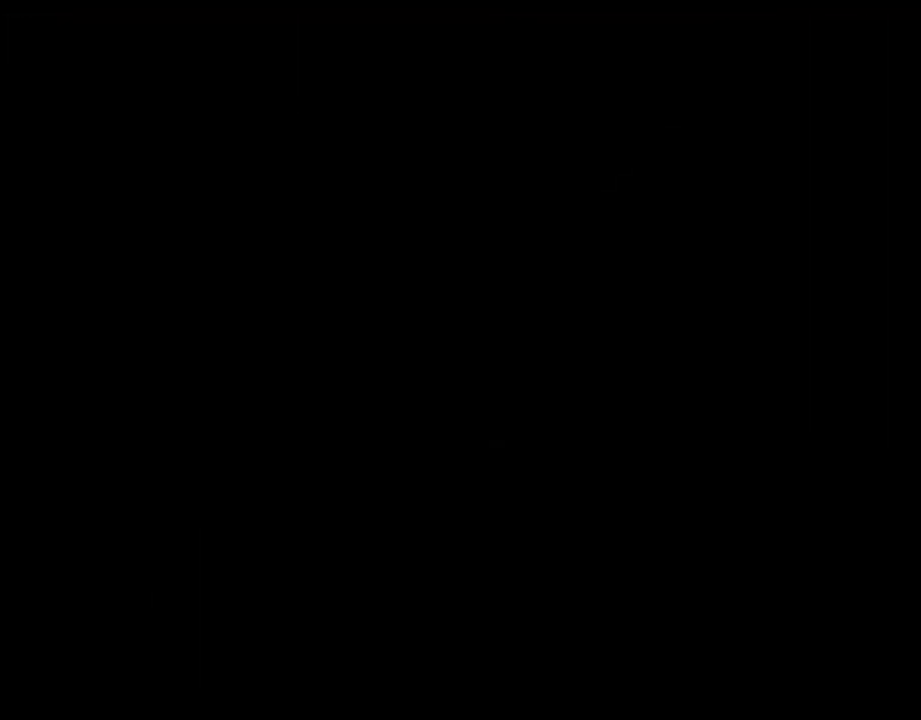
{"buttons": [], "left_stick": "center", "events": []}
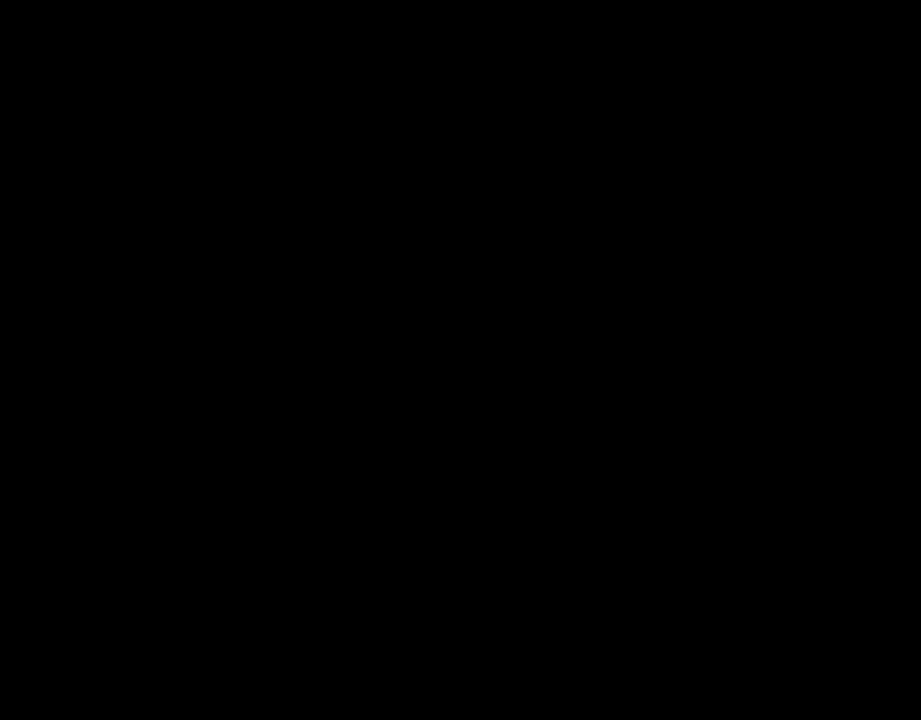
{"buttons": ["CROSS"], "left_stick": "center", "events": [[383, "CROSS", "down"]]}
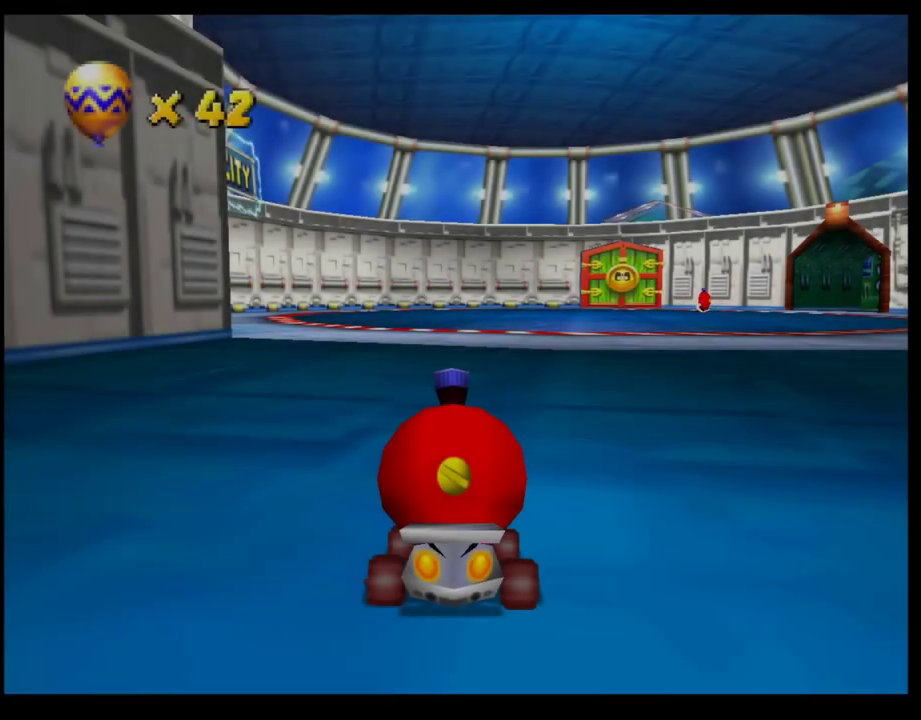
{"buttons": ["CROSS", "R1"], "left_stick": "left", "events": [[67, "left_stick", "left"], [183, "left_stick", "center"], [417, "left_stick", "left"], [483, "R1", "down"]]}
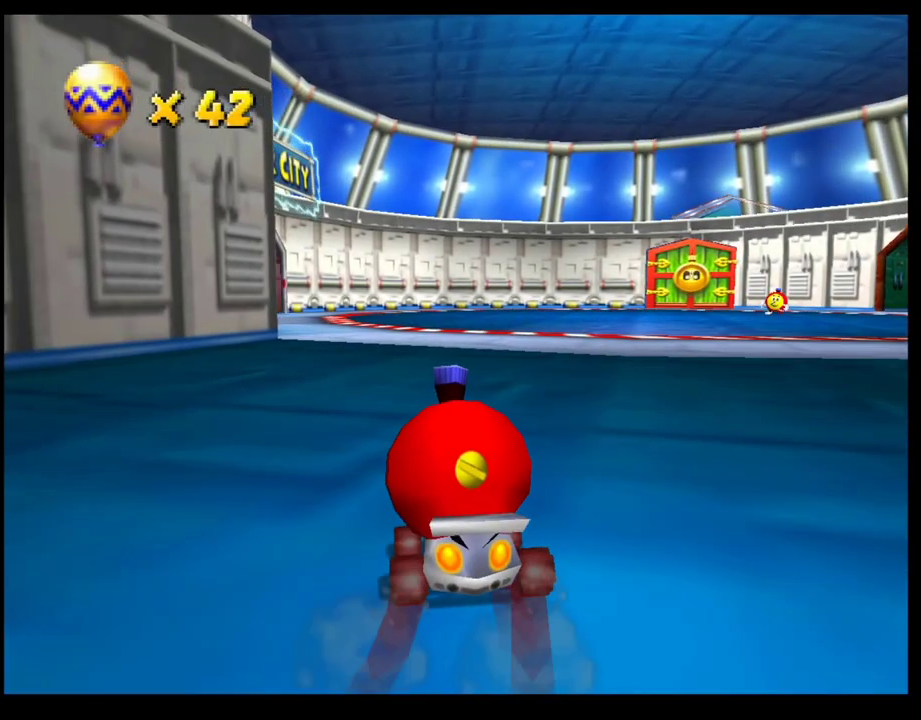
{"buttons": ["CROSS", "R1"], "left_stick": "right", "events": [[117, "left_stick", "right"]]}
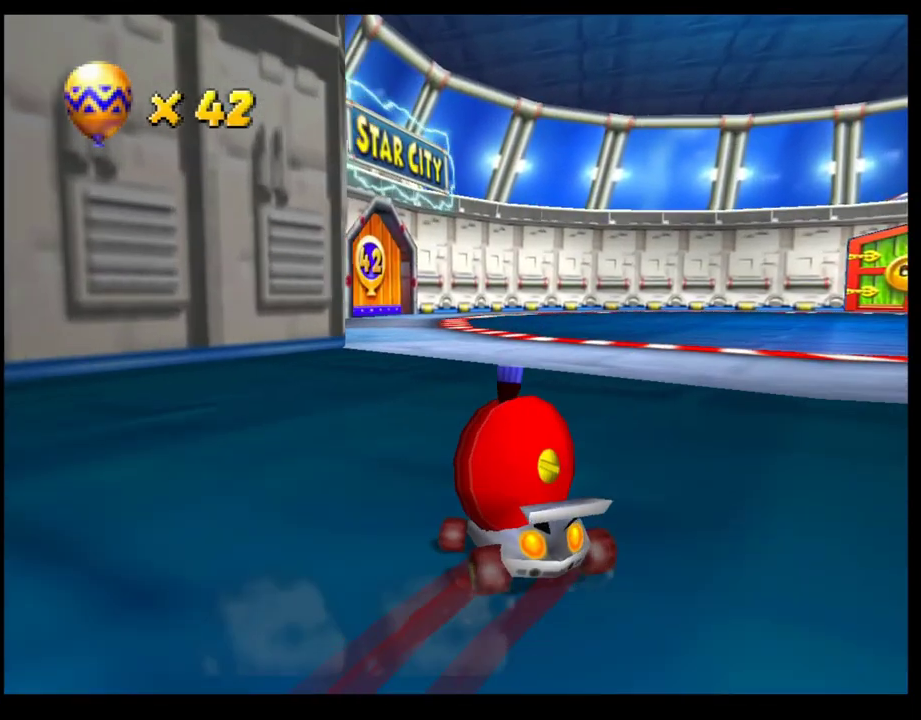
{"buttons": ["CROSS"], "left_stick": "center", "events": [[50, "left_stick", "left"], [167, "CROSS", "up"], [200, "R1", "up"], [233, "CROSS", "down"], [300, "left_stick", "center"], [350, "CROSS", "up"], [433, "CROSS", "down"]]}
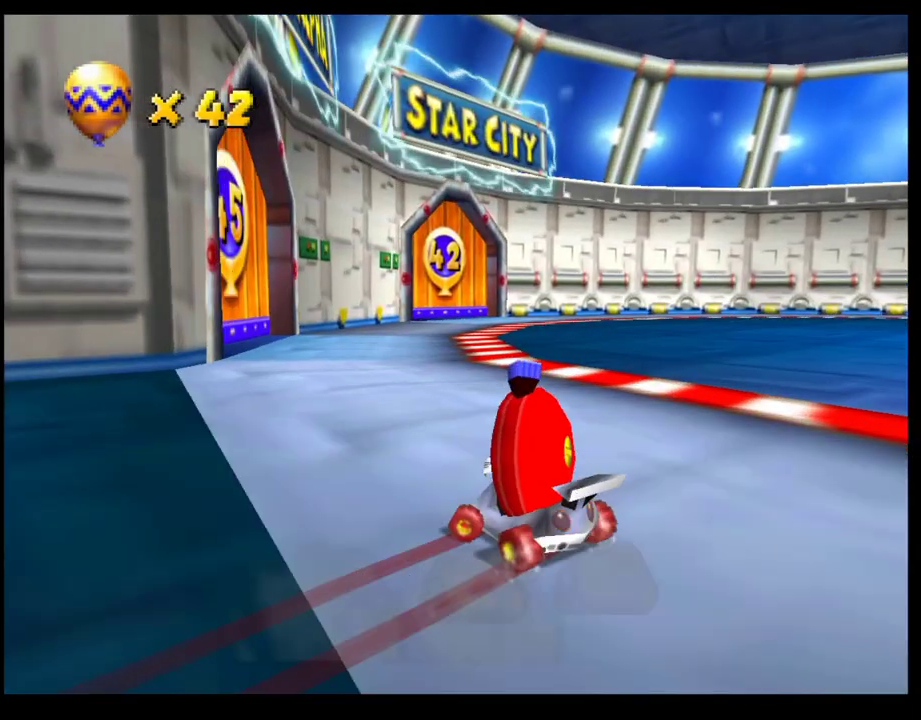
{"buttons": ["CROSS", "R1"], "left_stick": "left", "events": [[17, "CROSS", "up"], [67, "CROSS", "down"], [100, "left_stick", "left"], [183, "R1", "down"], [300, "left_stick", "right"], [467, "left_stick", "left"]]}
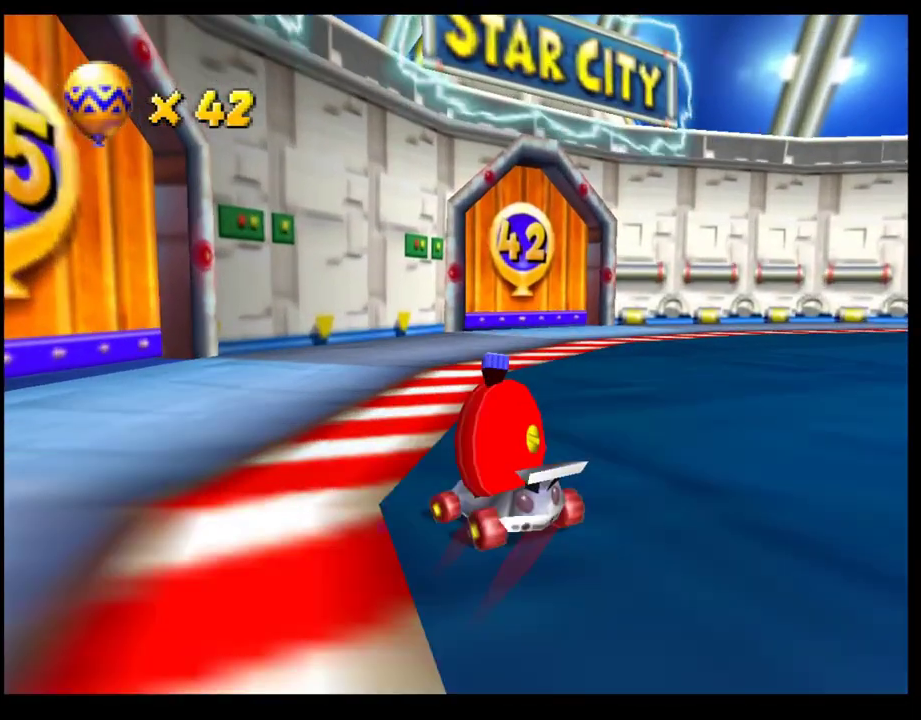
{"buttons": ["CROSS"], "left_stick": "center", "events": [[250, "CROSS", "up"], [250, "R1", "up"], [317, "CROSS", "down"], [333, "left_stick", "center"], [417, "CROSS", "up"], [500, "CROSS", "down"]]}
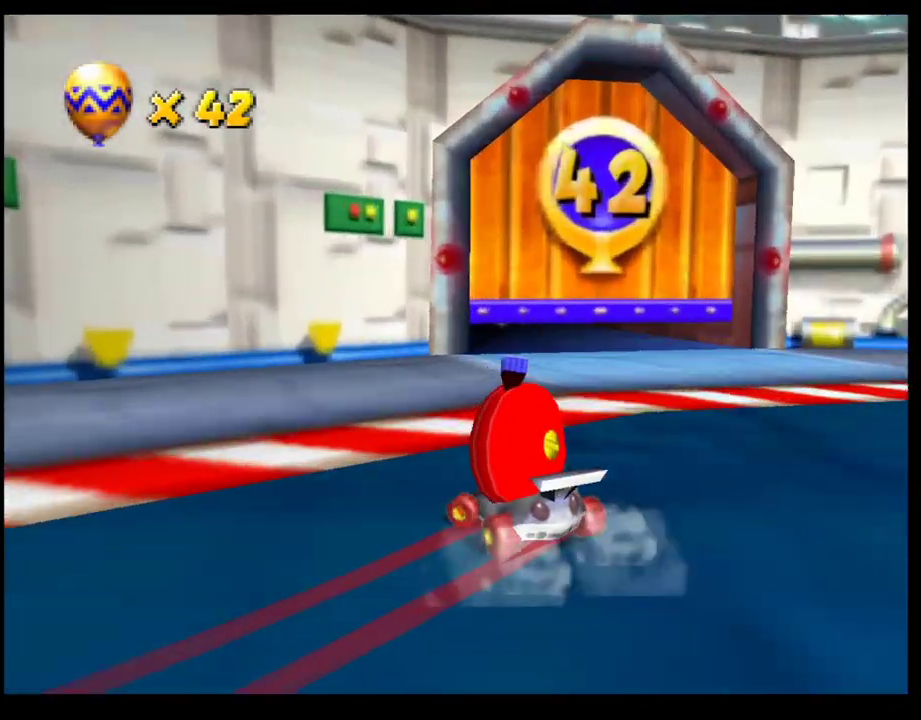
{"buttons": ["CROSS"], "left_stick": "center", "events": [[50, "left_stick", "left"], [67, "CROSS", "up"], [150, "CROSS", "down"], [183, "left_stick", "center"], [217, "CROSS", "up"], [267, "left_stick", "right"], [300, "CROSS", "down"], [367, "CROSS", "up"], [400, "left_stick", "center"], [450, "CROSS", "down"]]}
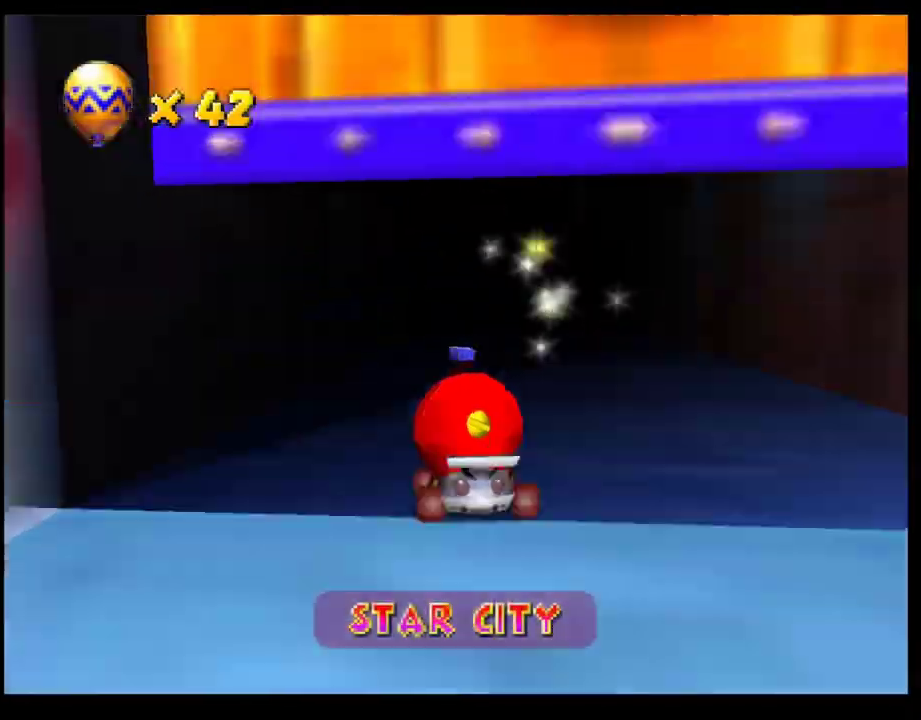
{"buttons": [], "left_stick": "center", "events": [[33, "CROSS", "up"], [100, "CROSS", "down"], [183, "CROSS", "up"], [267, "CROSS", "down"], [333, "CROSS", "up"], [417, "CROSS", "down"], [483, "CROSS", "up"]]}
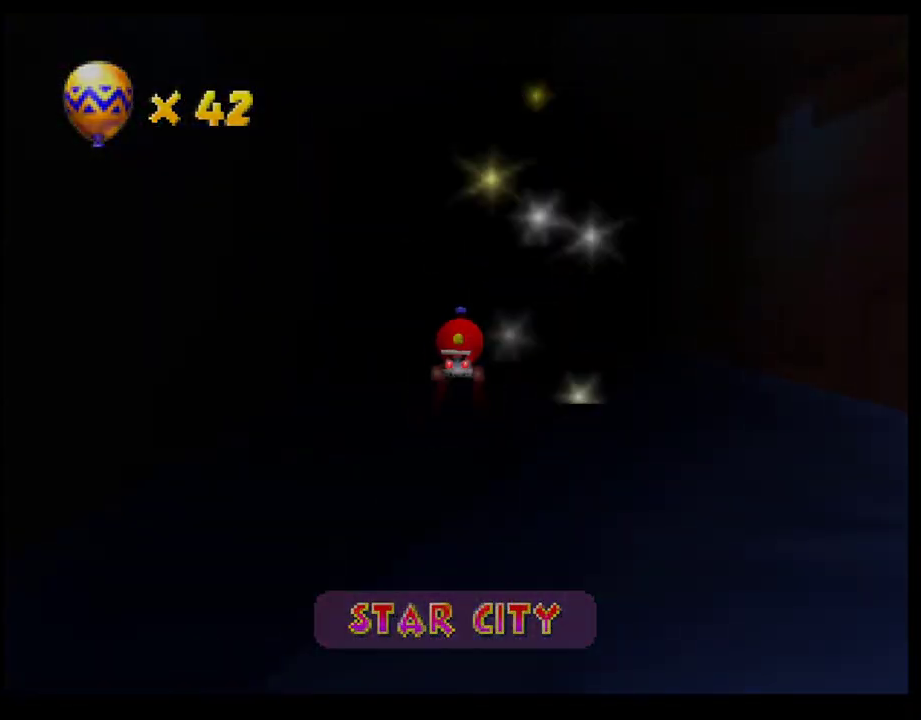
{"buttons": ["CROSS"], "left_stick": "center", "events": [[83, "CROSS", "down"], [183, "CROSS", "up"], [500, "CROSS", "down"]]}
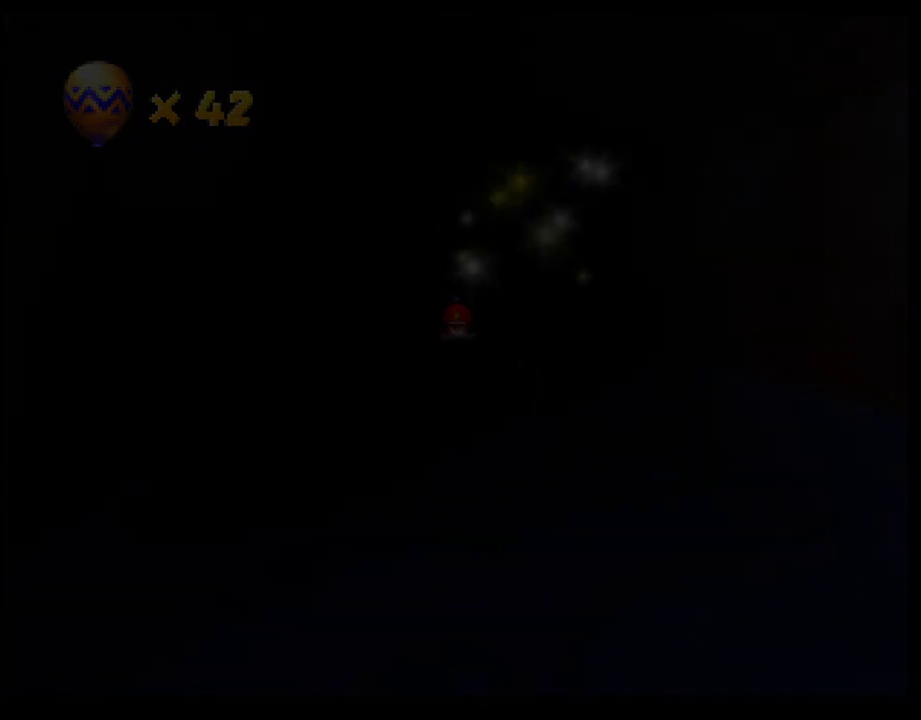
{"buttons": [], "left_stick": "center", "events": [[100, "CROSS", "up"]]}
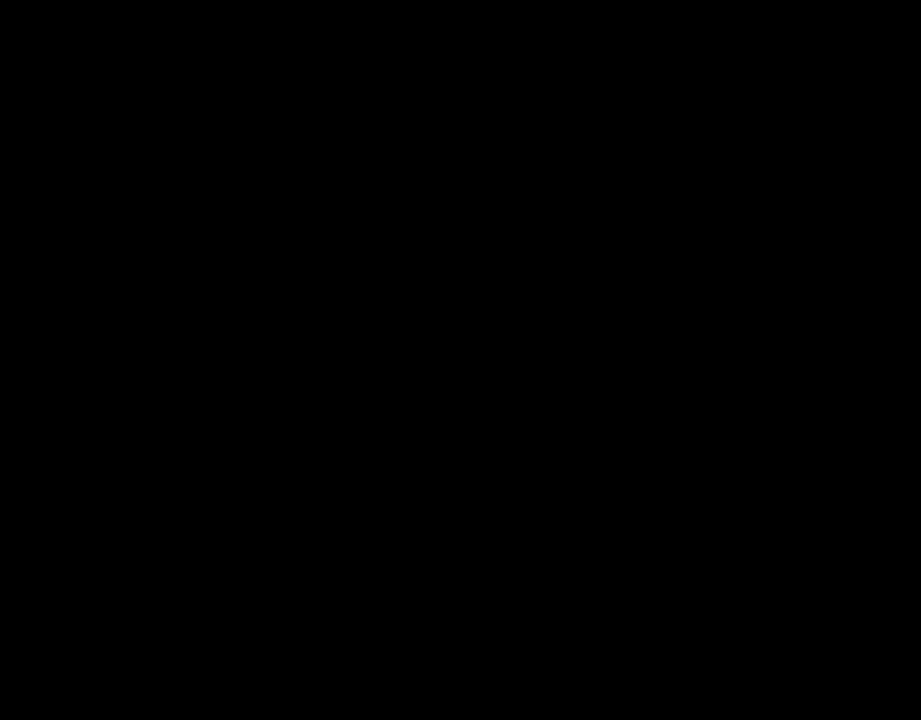
{"buttons": [], "left_stick": "center", "events": []}
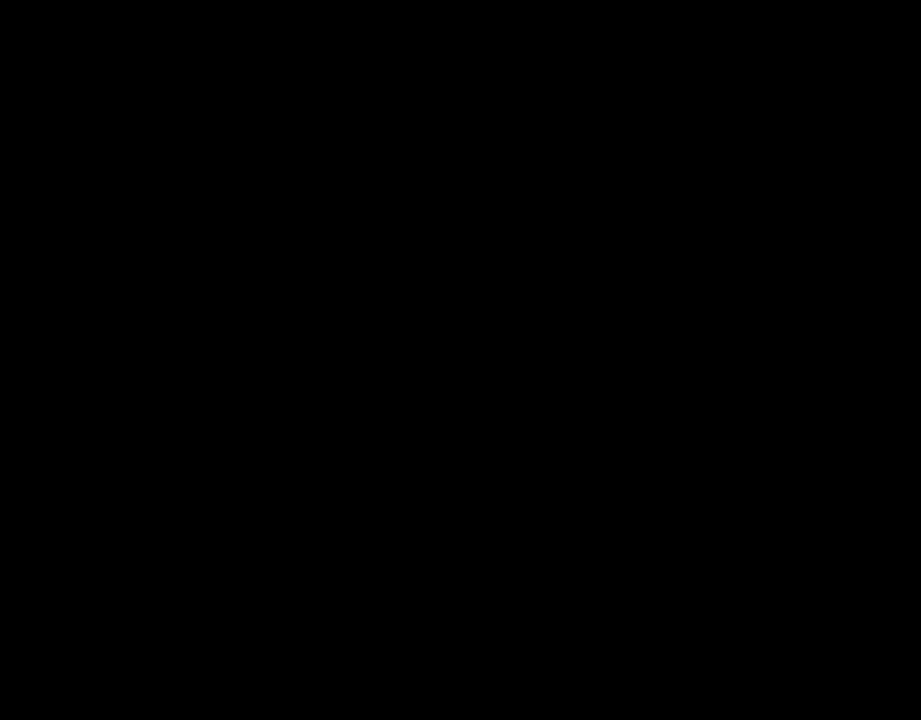
{"buttons": [], "left_stick": "center", "events": []}
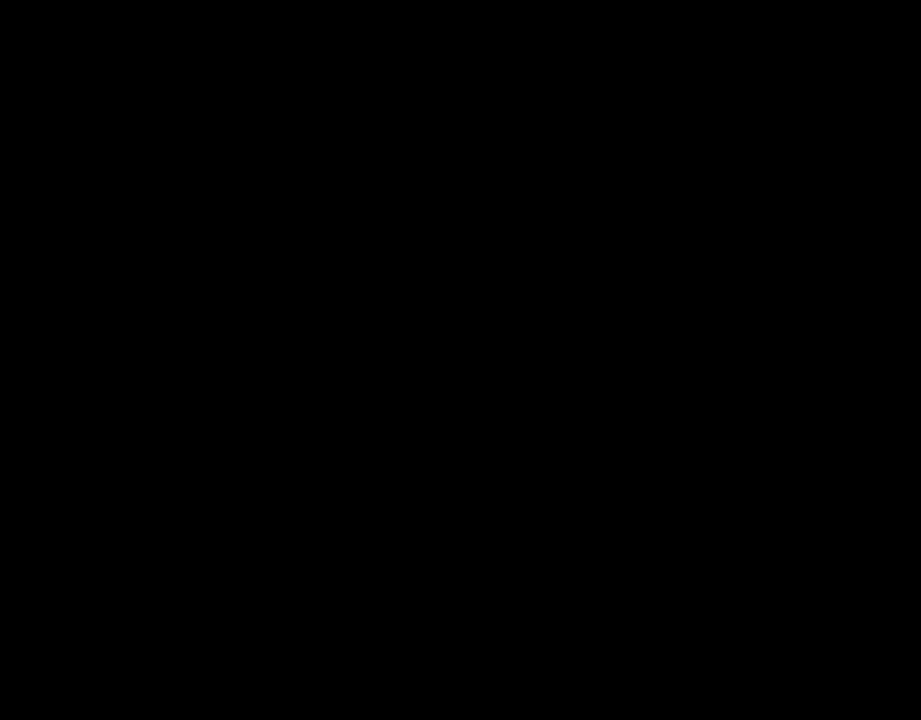
{"buttons": [], "left_stick": "center", "events": []}
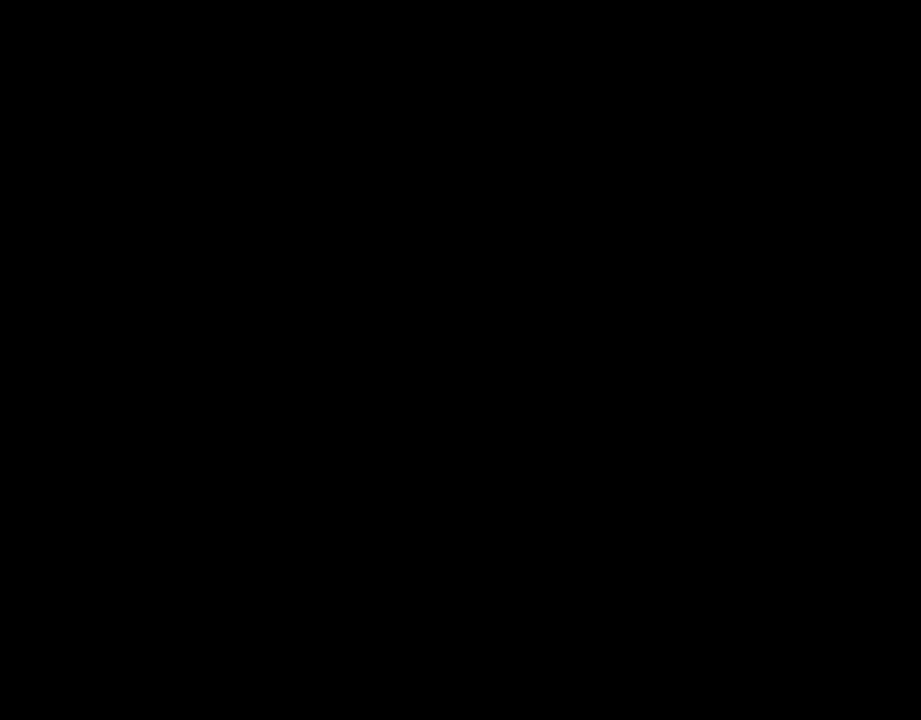
{"buttons": [], "left_stick": "center", "events": []}
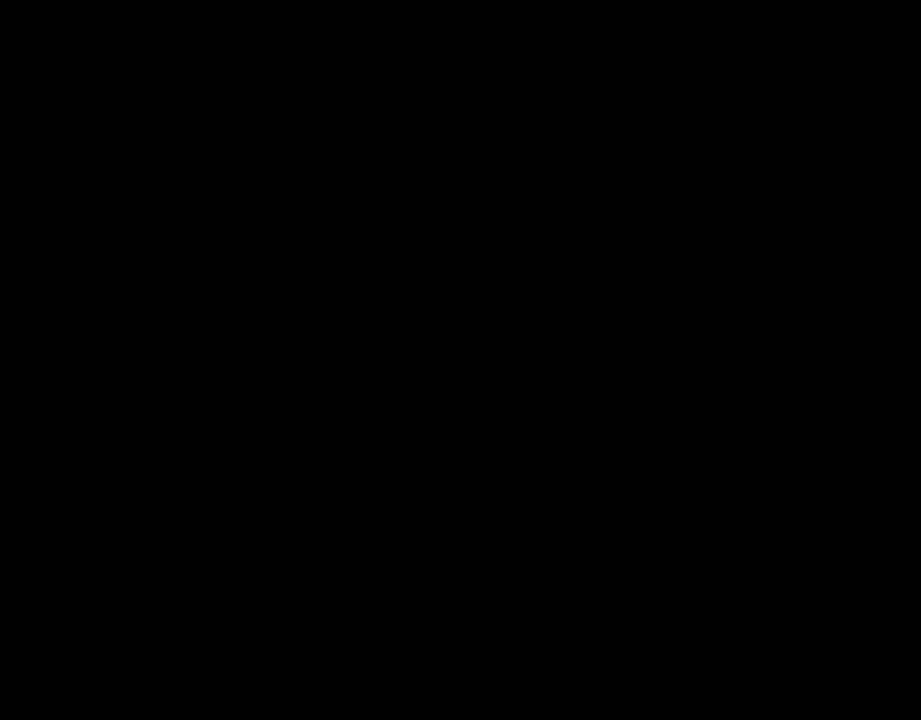
{"buttons": ["CROSS"], "left_stick": "center", "events": [[250, "CROSS", "down"], [367, "CROSS", "up"], [433, "CROSS", "down"]]}